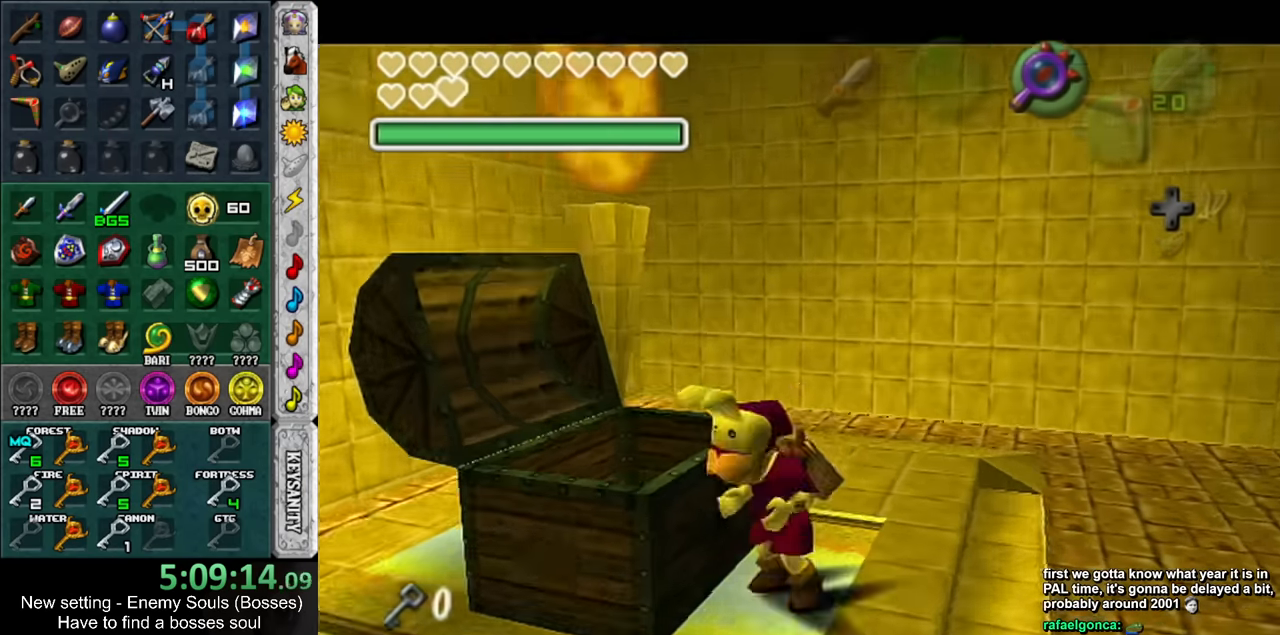
Gameplay with a controller (Nintendo layout); each line is a JSON object with the inputs held at the frame after it. "events" lists button and stick changes between this image and that frame as [ms after this image, input, new state], when the widget could be followed in between. Not read: L3 R3.
{"buttons": ["A", "B"], "left_stick": "down-right", "right_stick": "center", "events": [[16, "left_stick", "down-right"], [266, "B", "down"], [300, "A", "down"], [366, "A", "up"], [366, "B", "up"], [450, "B", "down"], [483, "A", "down"]]}
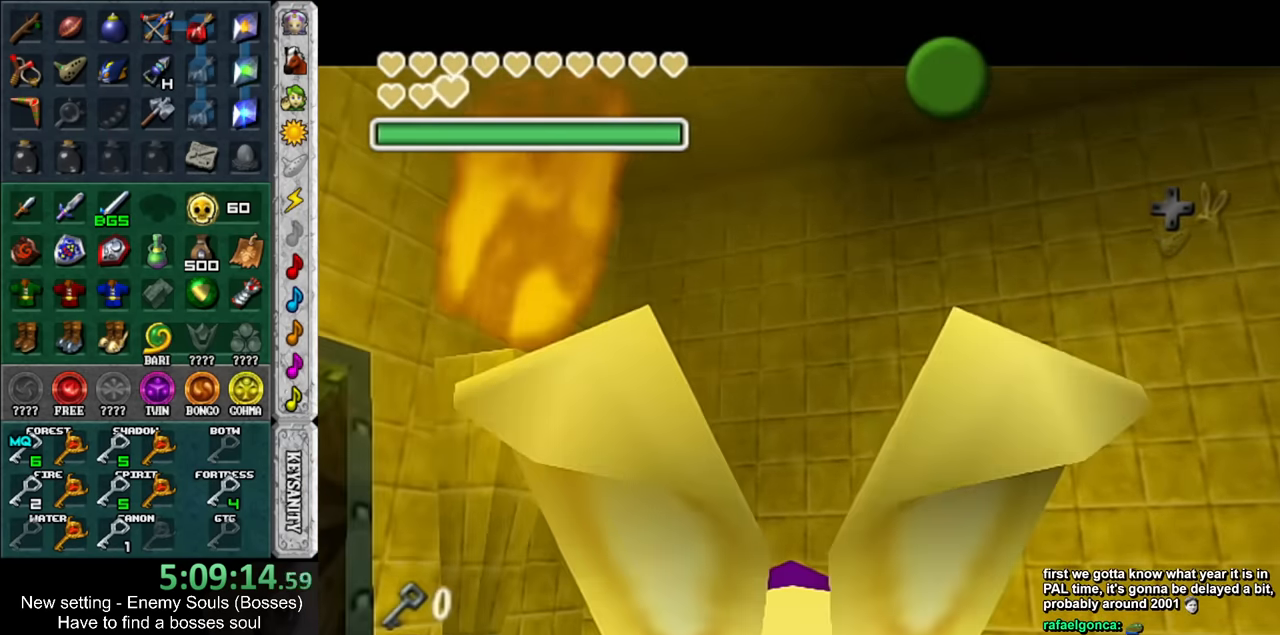
{"buttons": ["A", "B"], "left_stick": "down-right", "right_stick": "center", "events": [[16, "A", "up"], [16, "B", "up"], [116, "B", "down"], [150, "A", "down"], [200, "A", "up"], [200, "B", "up"], [266, "A", "down"], [266, "B", "down"], [383, "A", "up"], [383, "B", "up"], [483, "A", "down"], [483, "B", "down"]]}
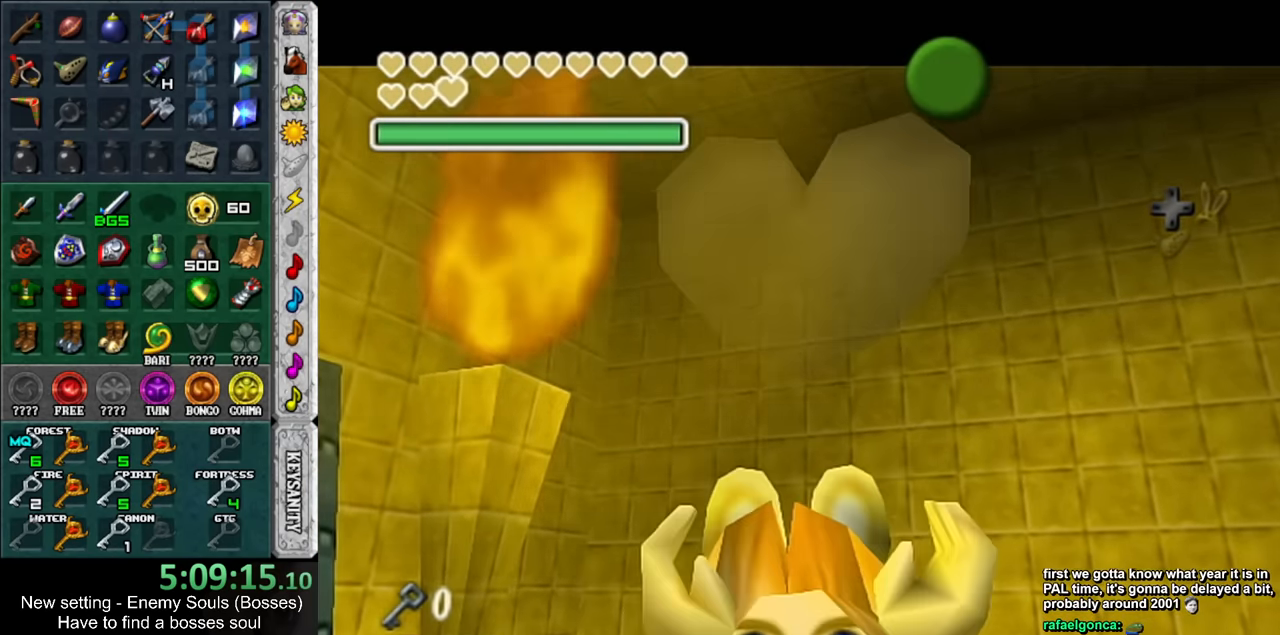
{"buttons": [], "left_stick": "down-right", "right_stick": "center", "events": [[50, "A", "up"], [50, "B", "up"], [116, "B", "down"], [133, "A", "down"], [200, "A", "up"], [200, "B", "up"], [266, "A", "down"], [266, "B", "down"], [366, "A", "up"], [383, "B", "up"]]}
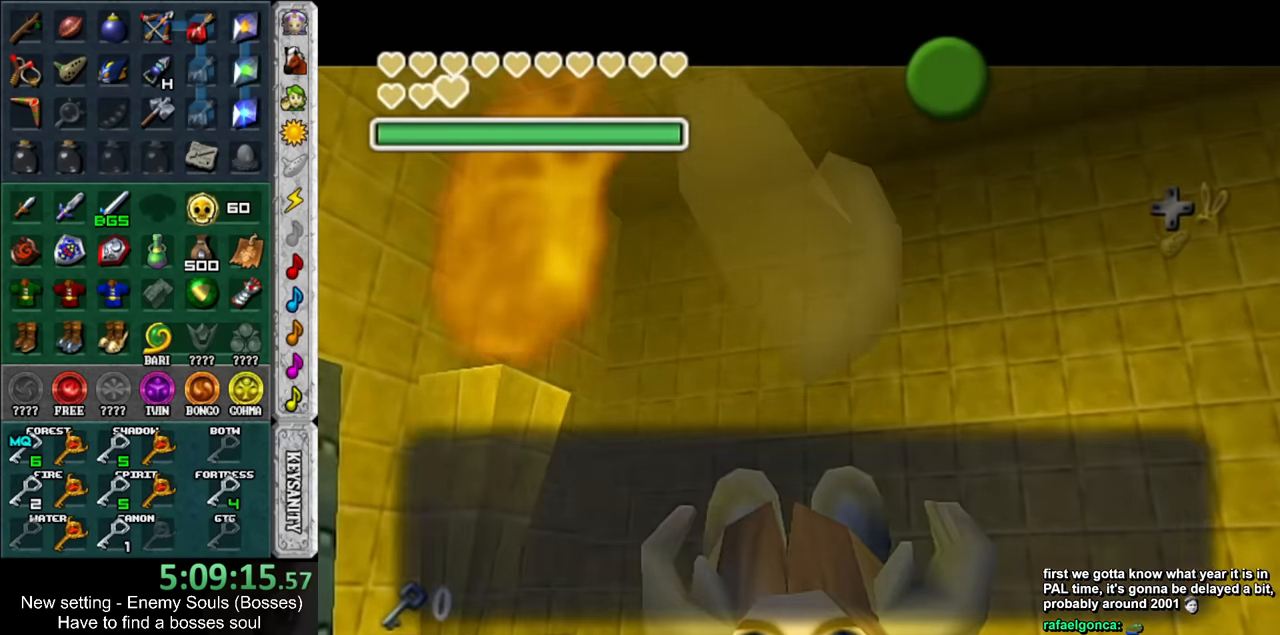
{"buttons": [], "left_stick": "down-right", "right_stick": "center", "events": [[116, "A", "down"], [200, "A", "up"]]}
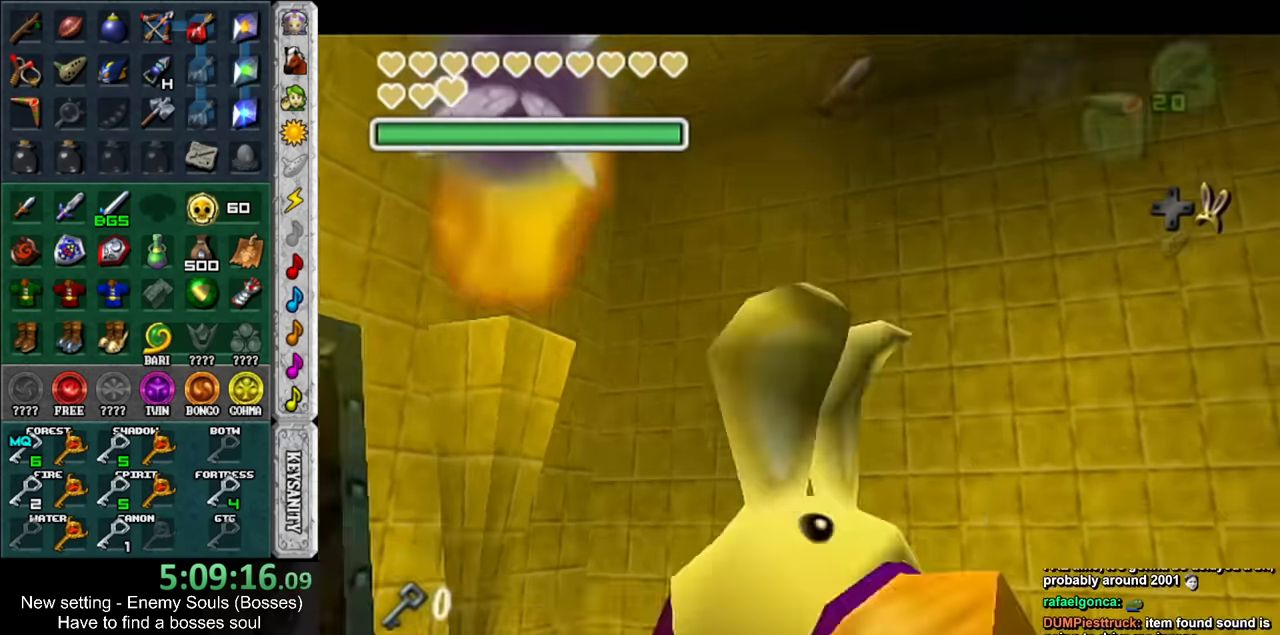
{"buttons": [], "left_stick": "right", "right_stick": "center", "events": [[267, "left_stick", "right"]]}
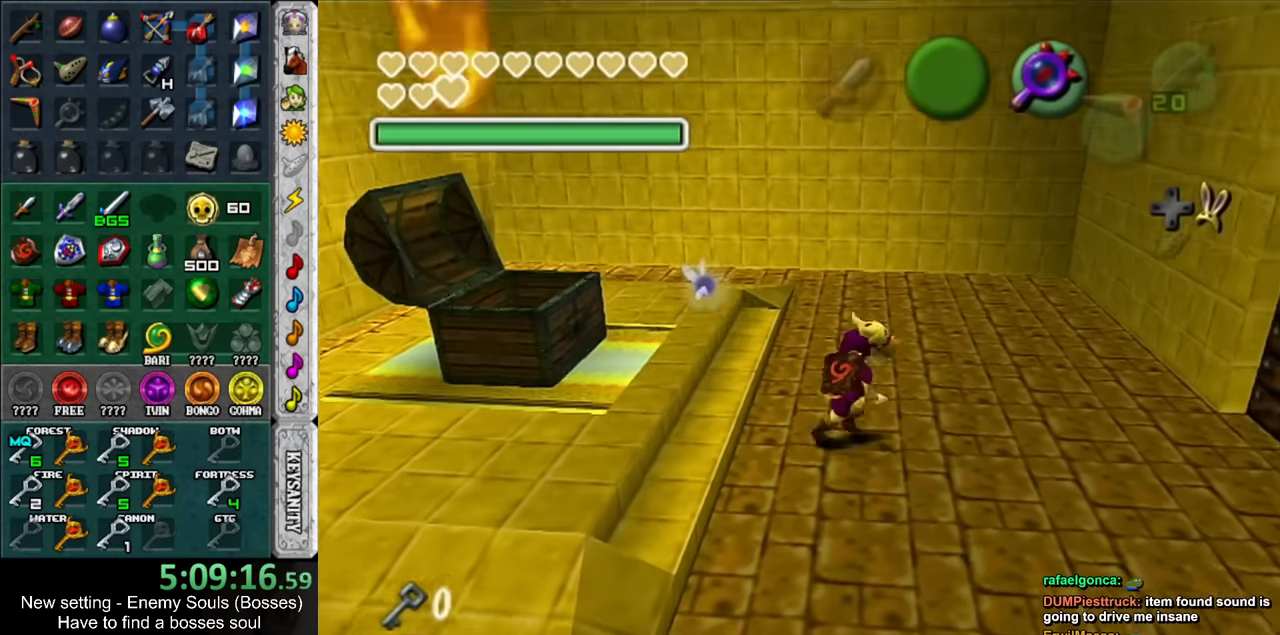
{"buttons": ["A"], "left_stick": "right", "right_stick": "center", "events": [[117, "left_stick", "up-right"], [333, "left_stick", "right"], [467, "A", "down"]]}
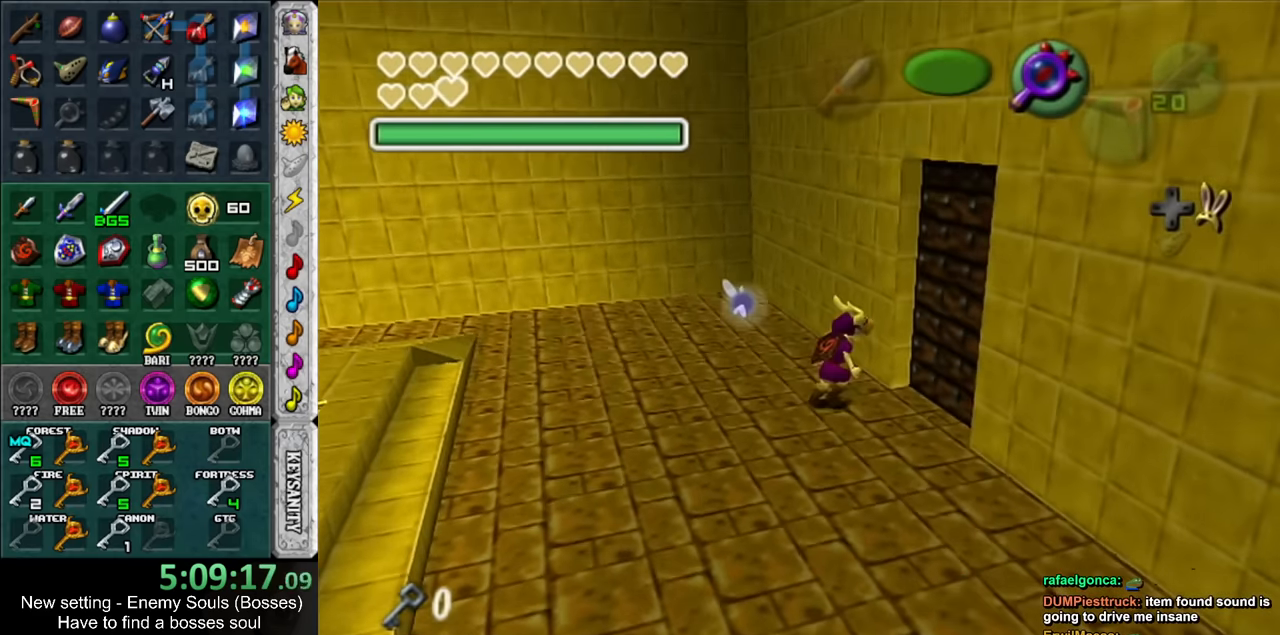
{"buttons": [], "left_stick": "center", "right_stick": "center", "events": [[50, "A", "up"], [300, "left_stick", "center"]]}
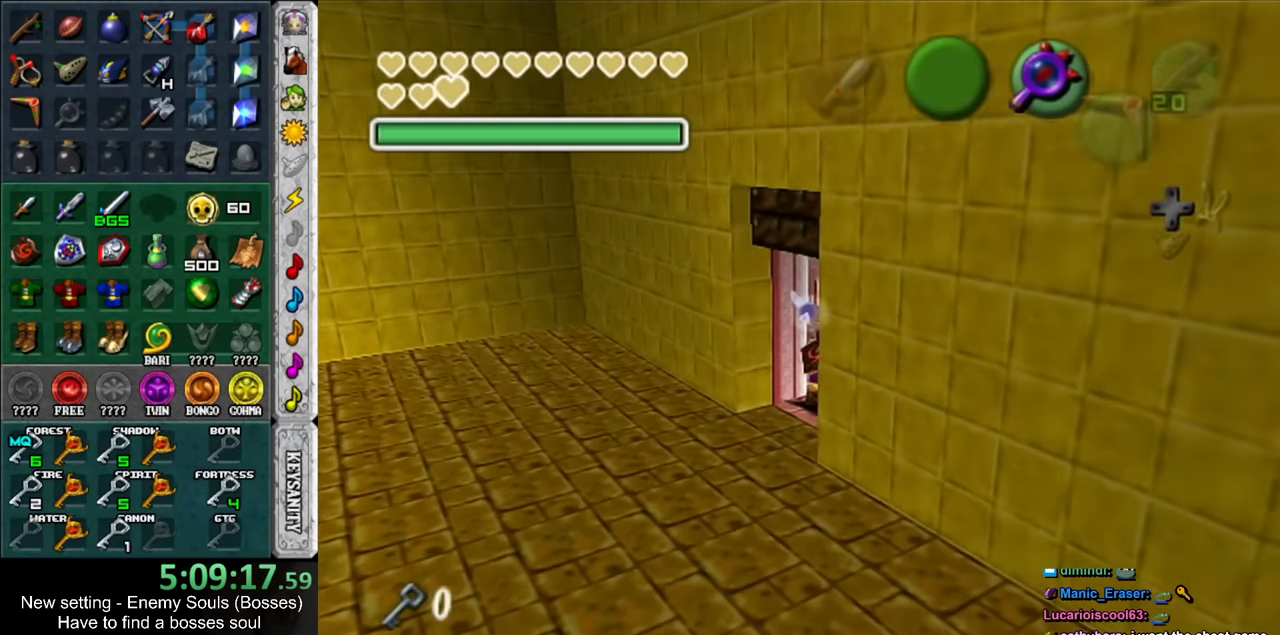
{"buttons": [], "left_stick": "down-right", "right_stick": "center", "events": [[50, "left_stick", "down-right"]]}
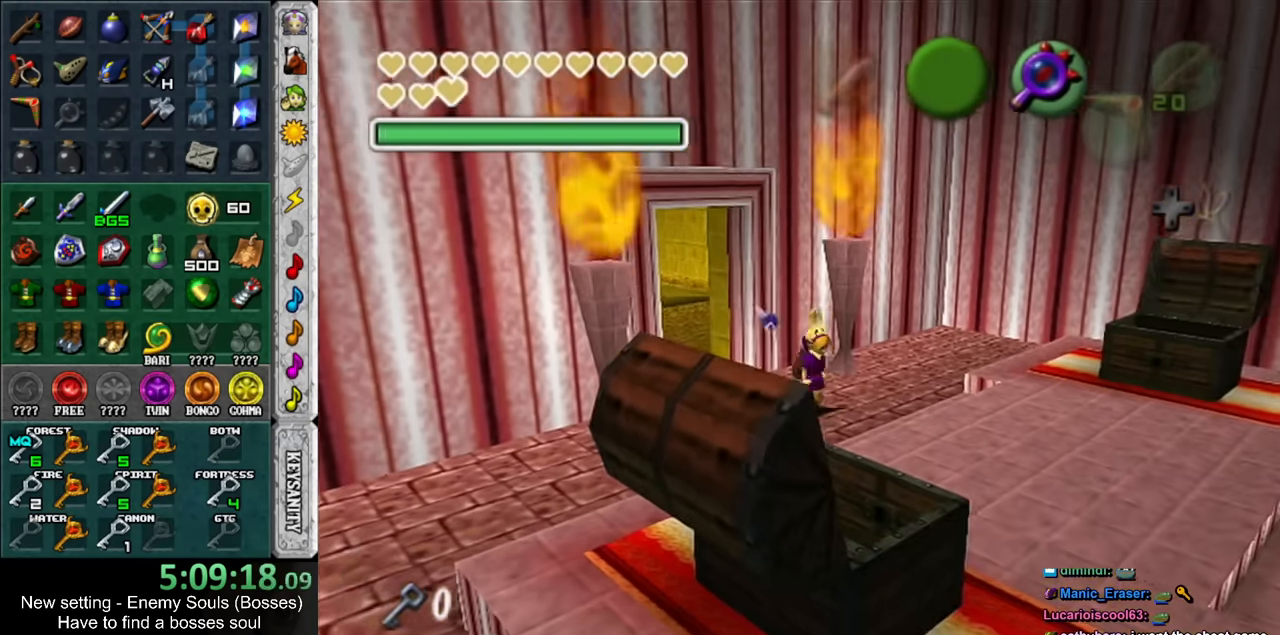
{"buttons": [], "left_stick": "down-right", "right_stick": "center", "events": []}
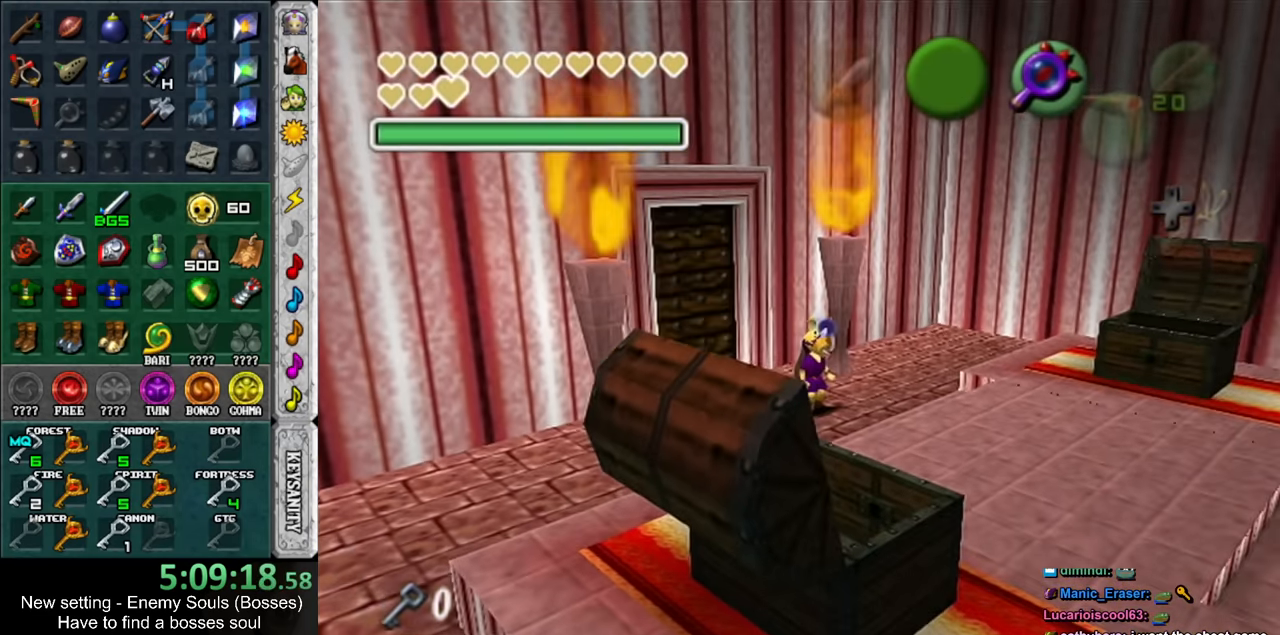
{"buttons": [], "left_stick": "down-right", "right_stick": "center", "events": []}
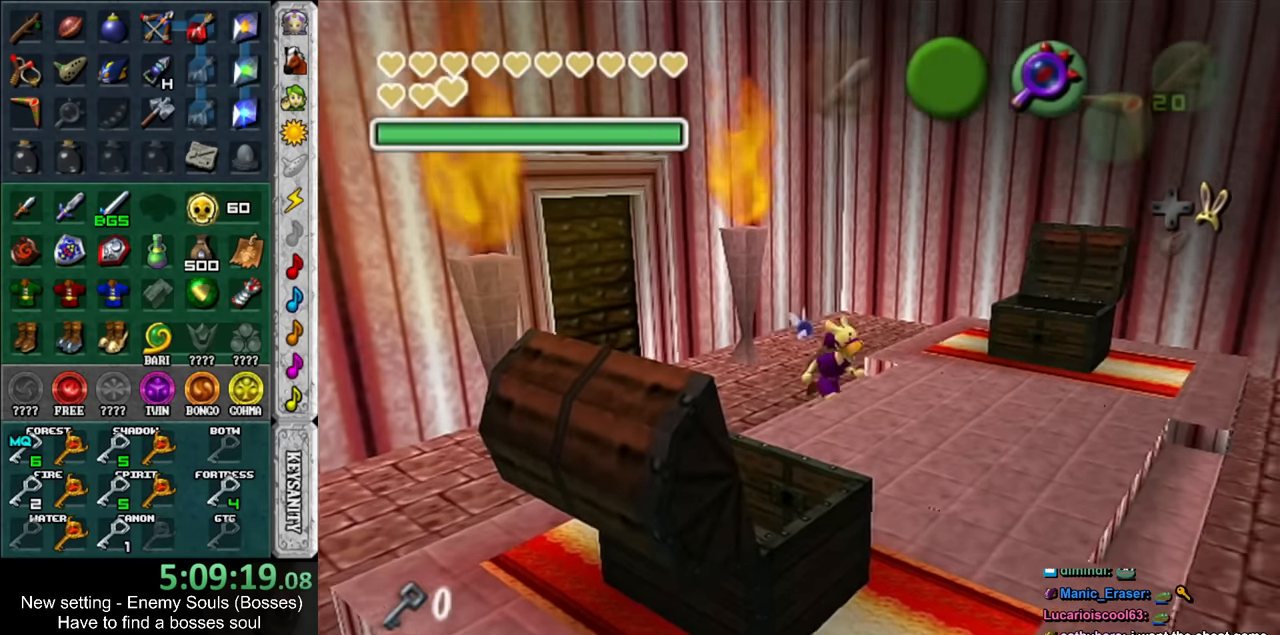
{"buttons": [], "left_stick": "right", "right_stick": "center", "events": [[333, "left_stick", "right"]]}
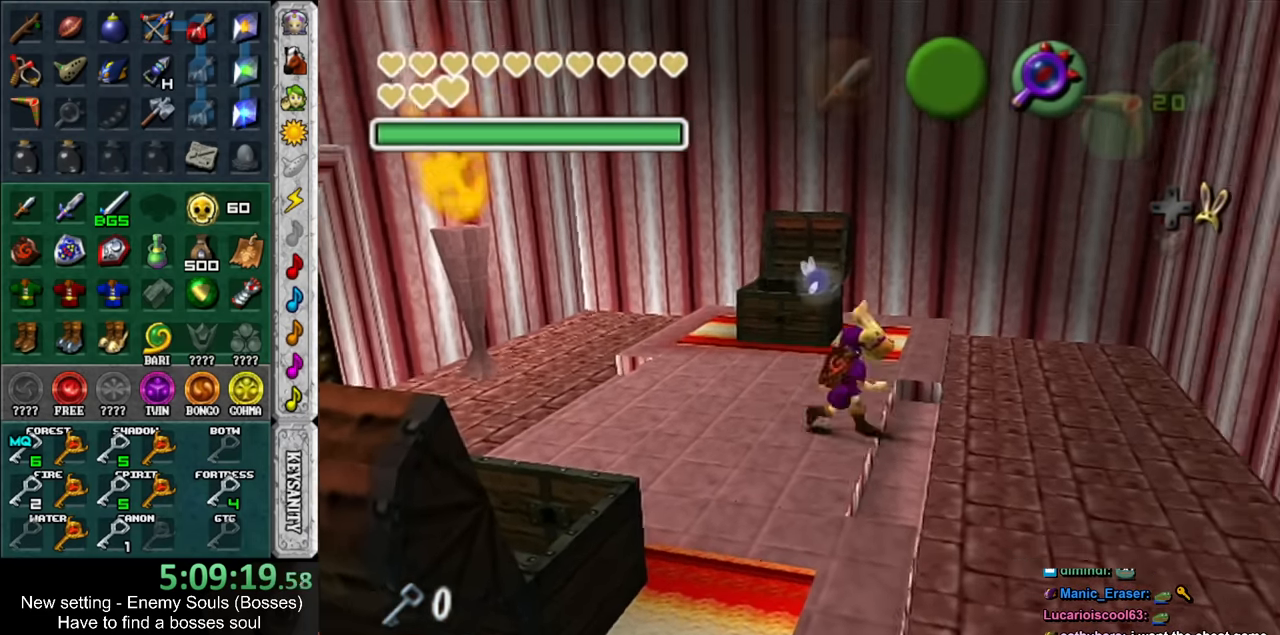
{"buttons": [], "left_stick": "right", "right_stick": "center", "events": []}
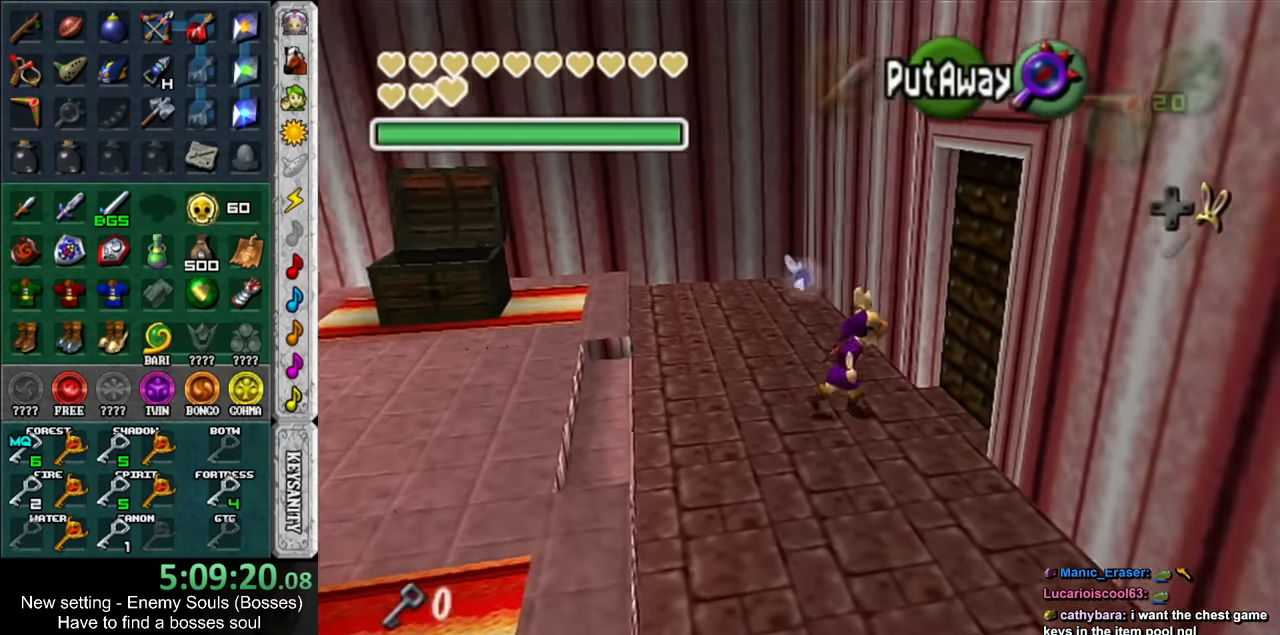
{"buttons": [], "left_stick": "right", "right_stick": "center", "events": [[17, "A", "down"], [117, "A", "up"]]}
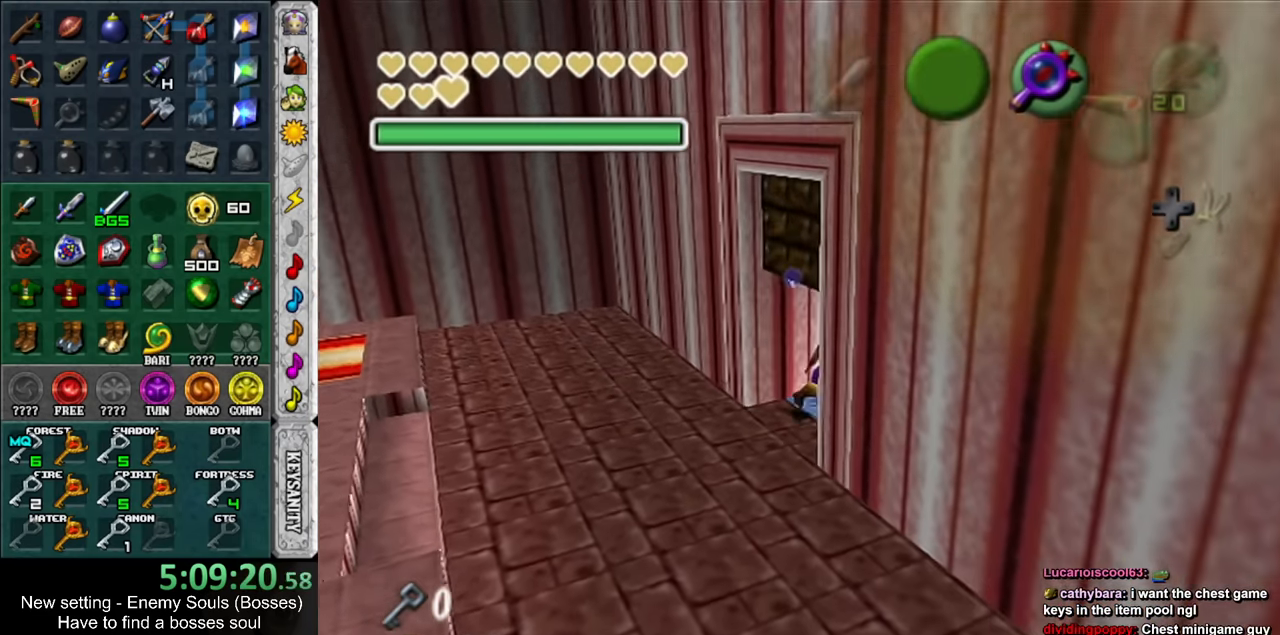
{"buttons": [], "left_stick": "right", "right_stick": "center", "events": []}
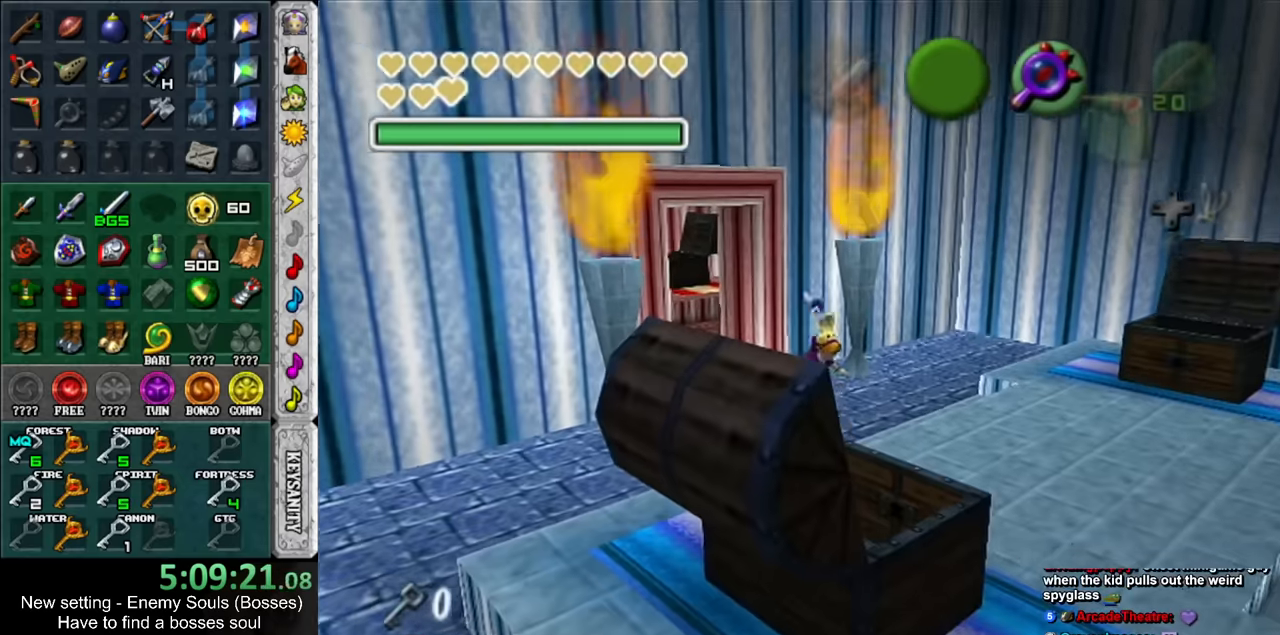
{"buttons": [], "left_stick": "down-right", "right_stick": "center", "events": [[84, "left_stick", "down-right"]]}
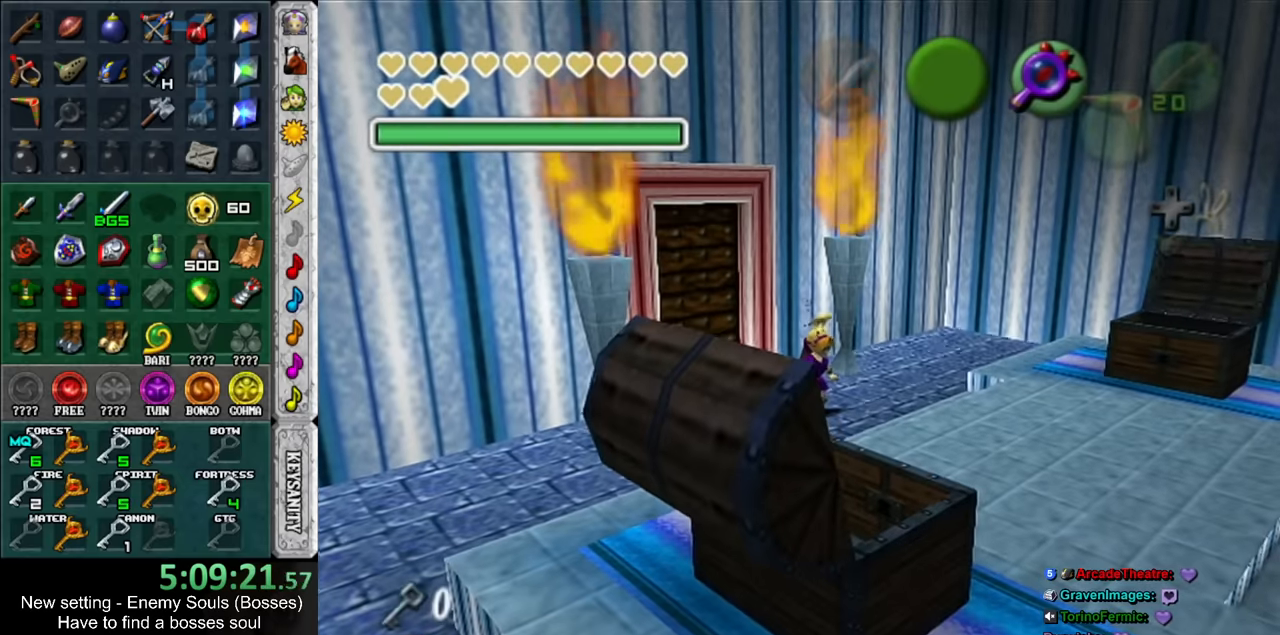
{"buttons": [], "left_stick": "down-right", "right_stick": "center", "events": []}
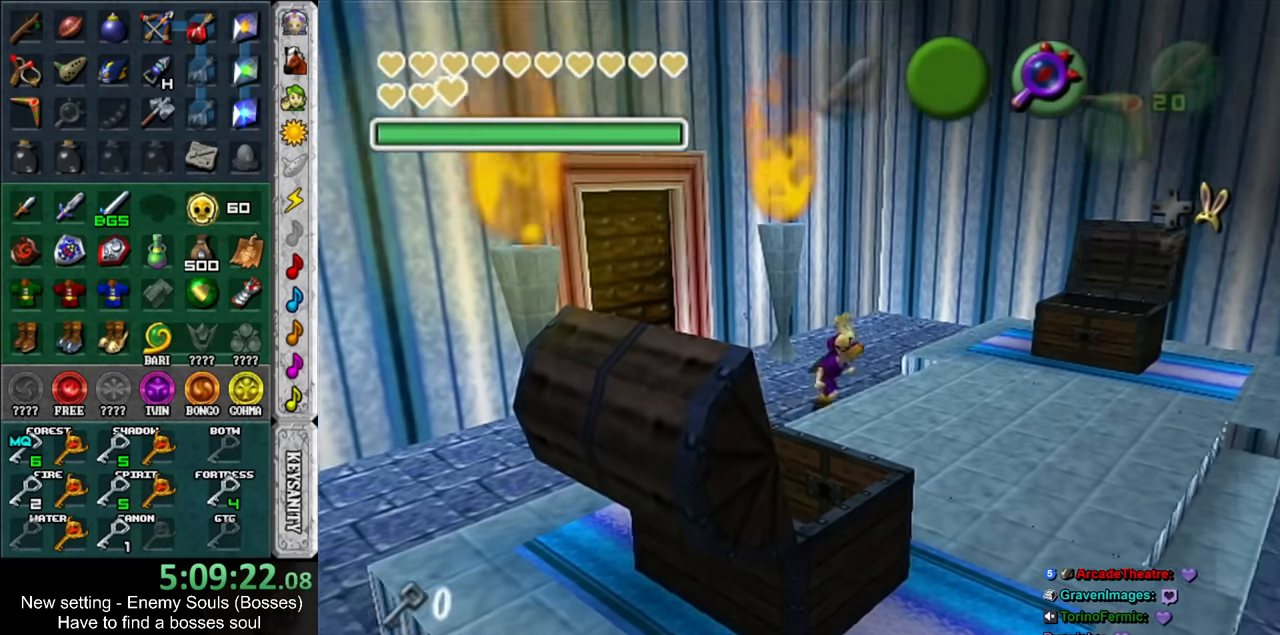
{"buttons": [], "left_stick": "right", "right_stick": "center", "events": [[367, "left_stick", "right"]]}
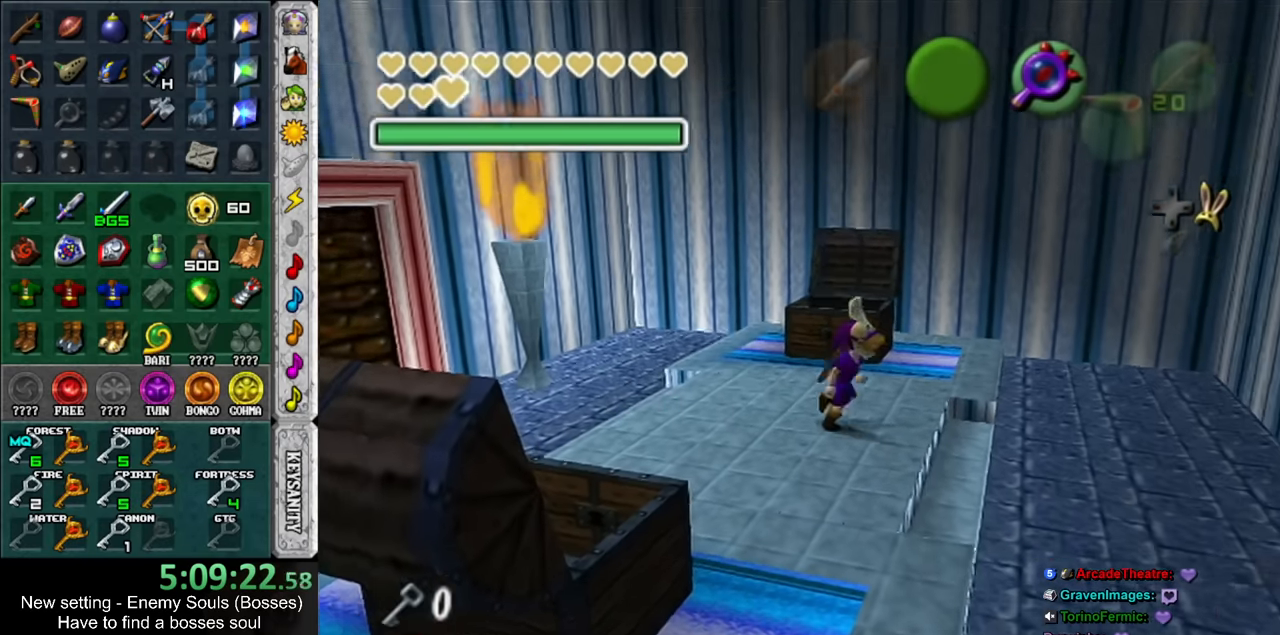
{"buttons": [], "left_stick": "right", "right_stick": "center", "events": []}
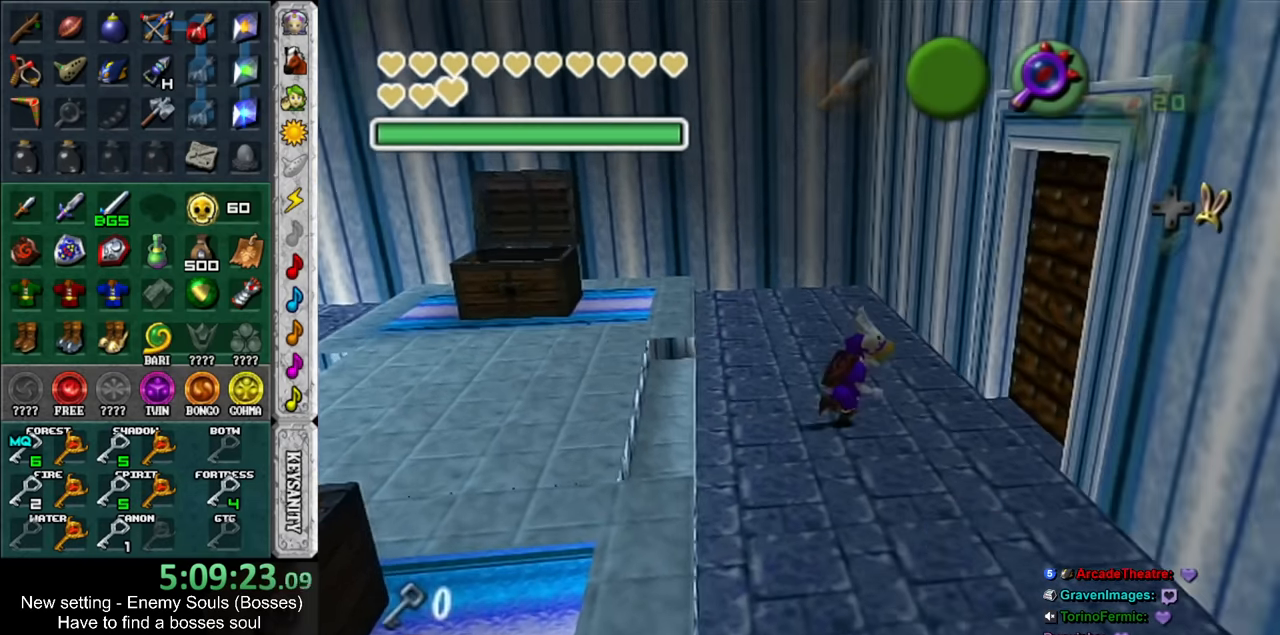
{"buttons": [], "left_stick": "right", "right_stick": "center", "events": [[150, "A", "down"], [267, "A", "up"]]}
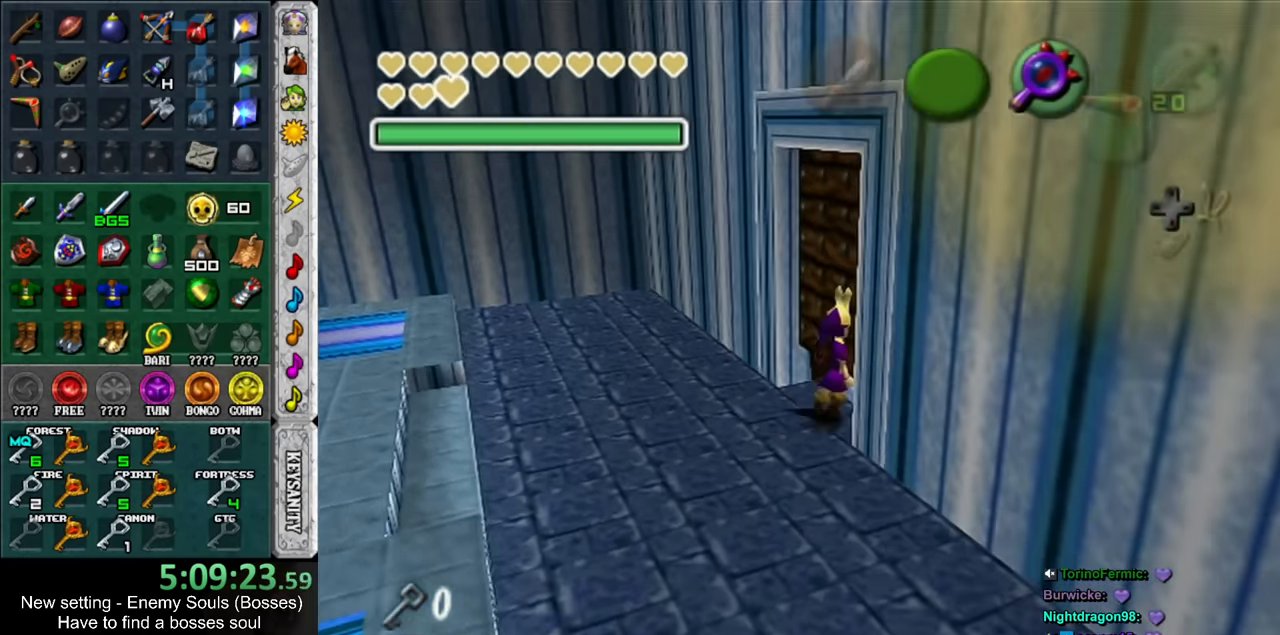
{"buttons": [], "left_stick": "down-right", "right_stick": "center", "events": [[50, "left_stick", "center"], [300, "left_stick", "down-right"]]}
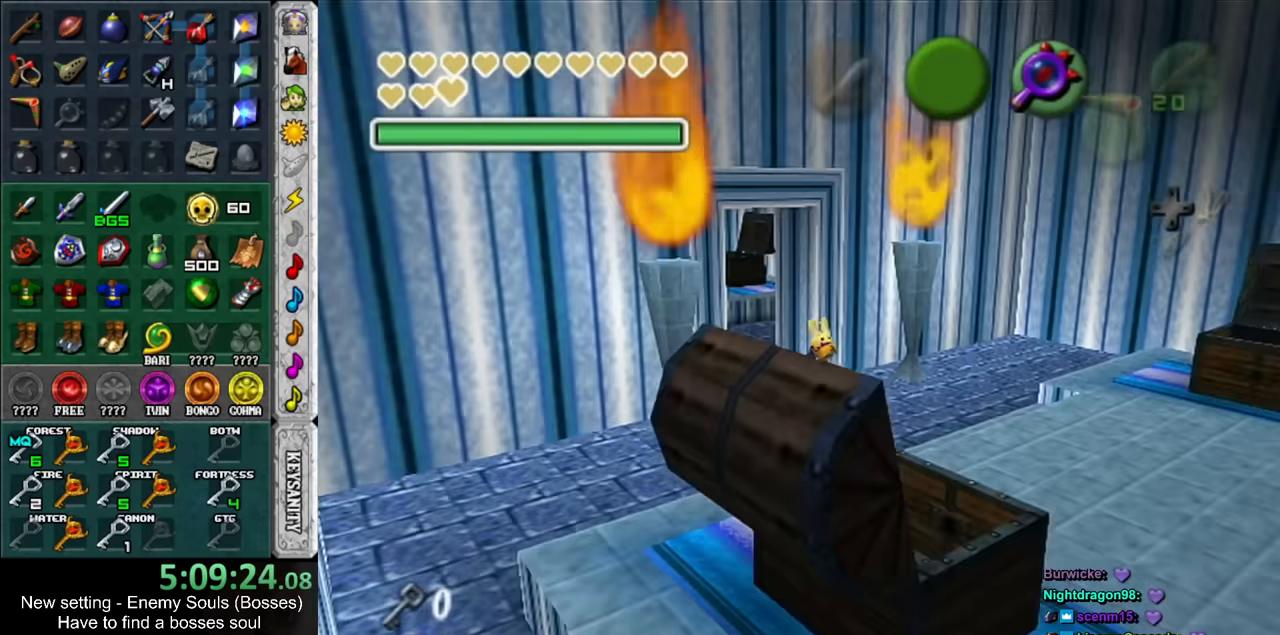
{"buttons": [], "left_stick": "down-right", "right_stick": "center", "events": []}
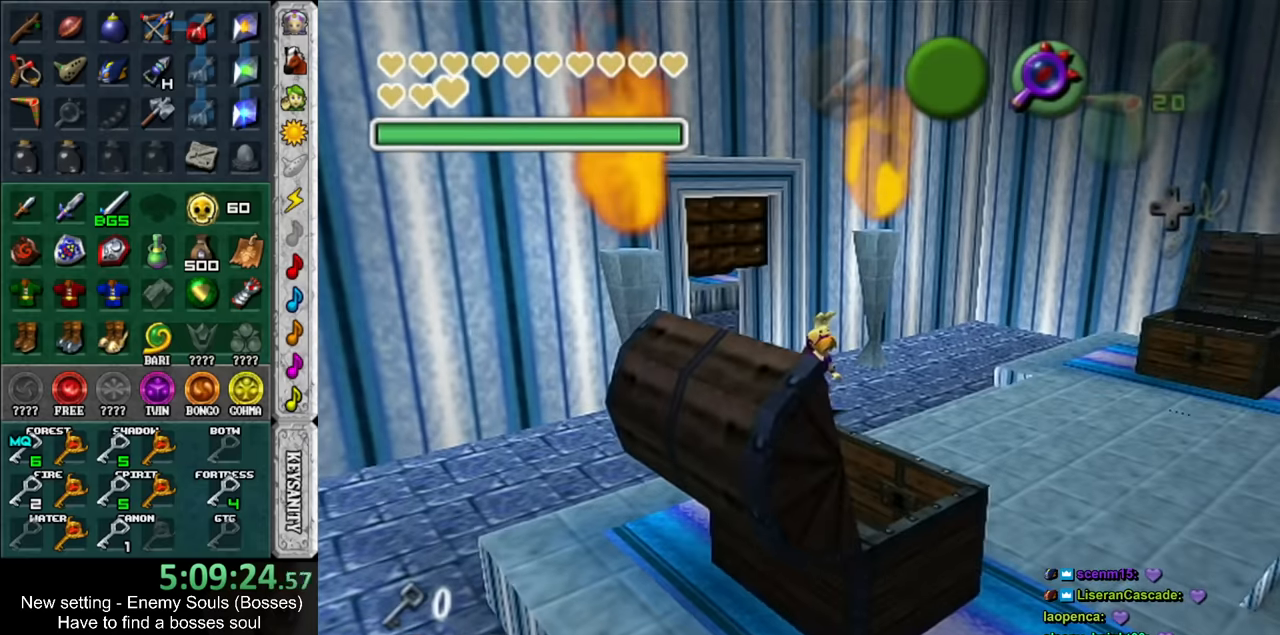
{"buttons": [], "left_stick": "down-right", "right_stick": "center", "events": []}
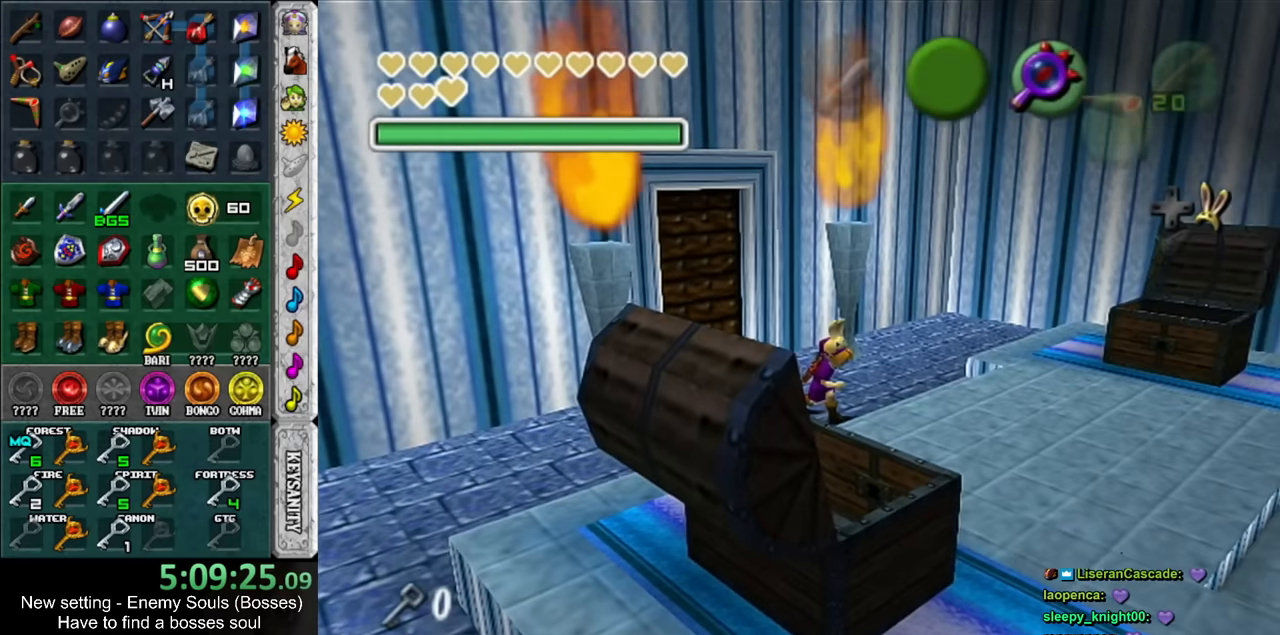
{"buttons": [], "left_stick": "down-right", "right_stick": "center", "events": []}
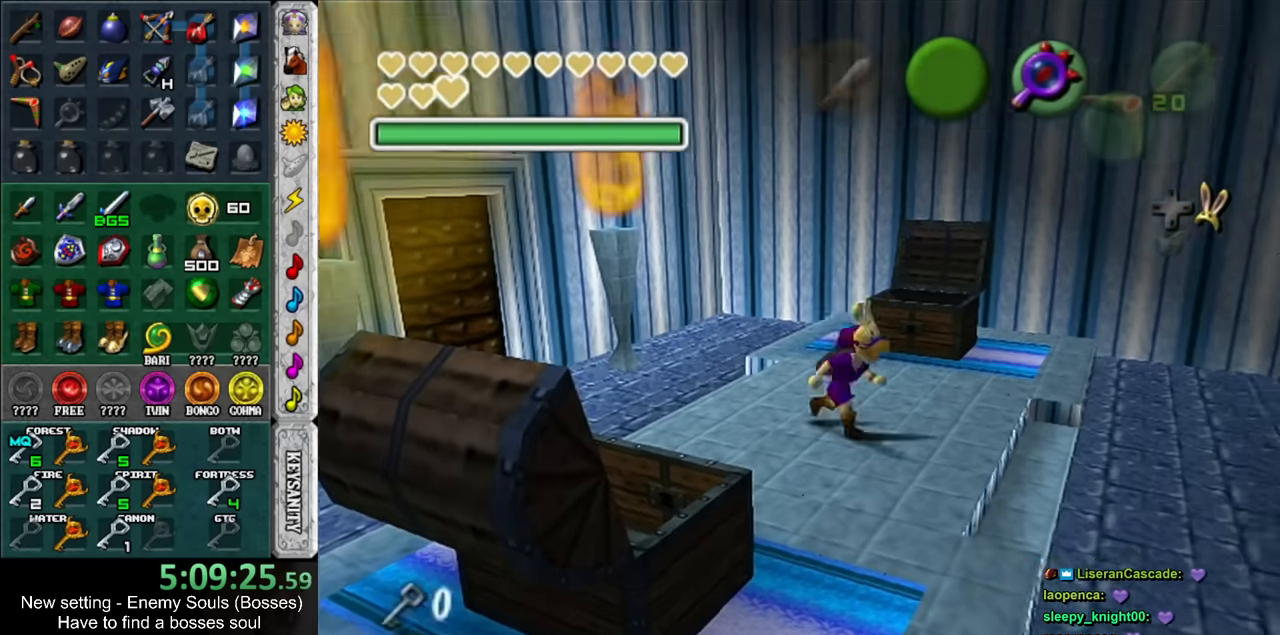
{"buttons": [], "left_stick": "right", "right_stick": "center", "events": [[150, "left_stick", "right"]]}
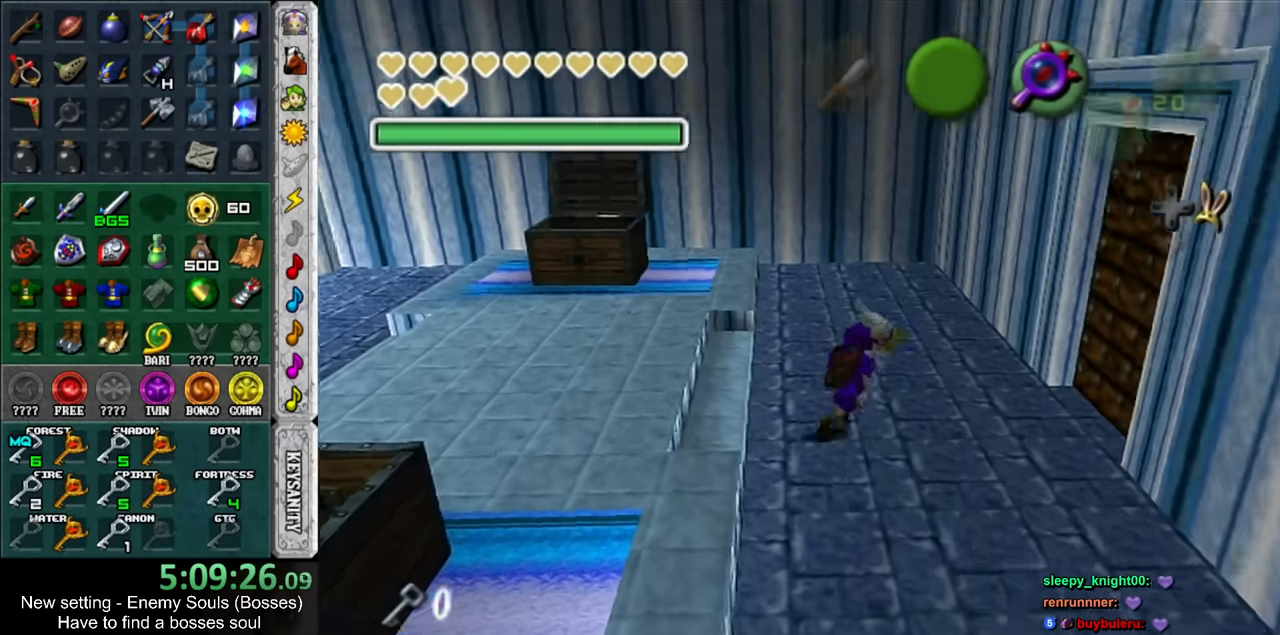
{"buttons": [], "left_stick": "right", "right_stick": "center", "events": [[234, "A", "down"], [367, "A", "up"]]}
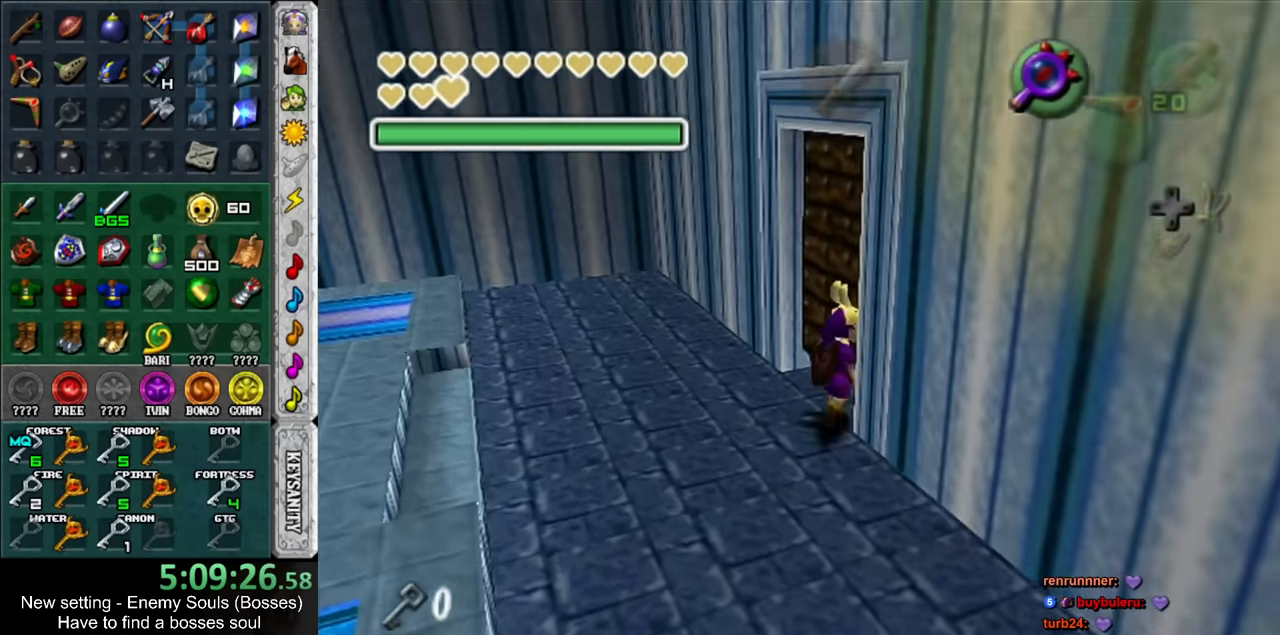
{"buttons": [], "left_stick": "right", "right_stick": "center", "events": [[234, "left_stick", "up-right"], [450, "left_stick", "right"]]}
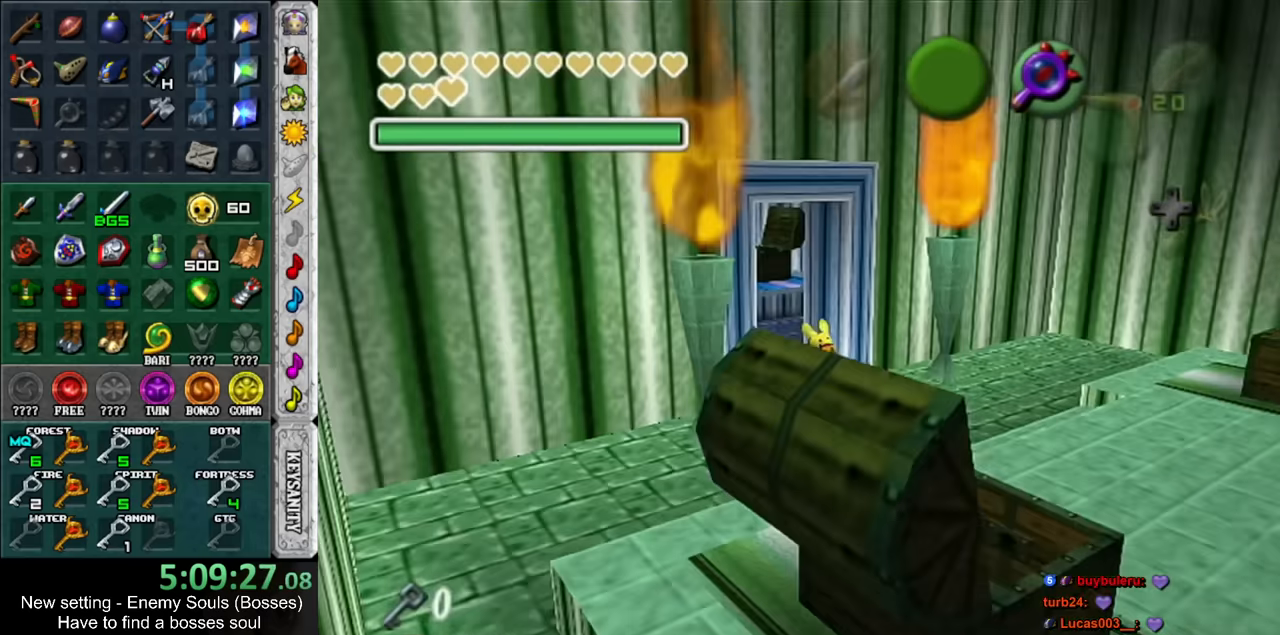
{"buttons": [], "left_stick": "down-right", "right_stick": "center", "events": [[150, "left_stick", "down-right"]]}
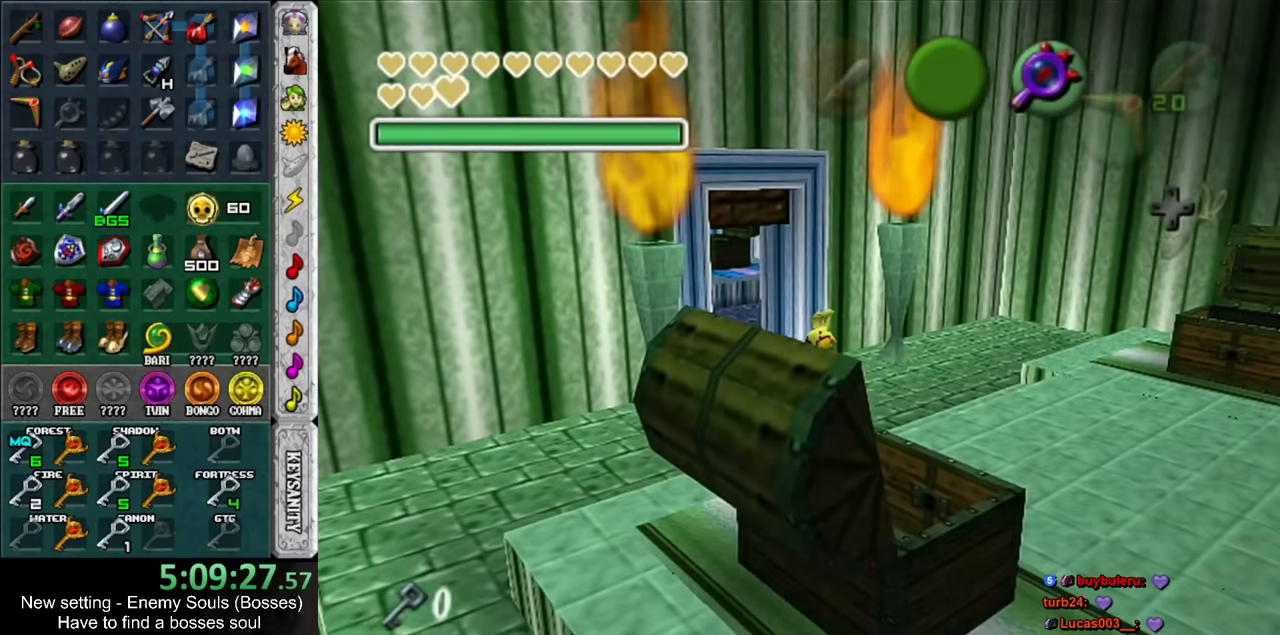
{"buttons": [], "left_stick": "down-right", "right_stick": "center", "events": []}
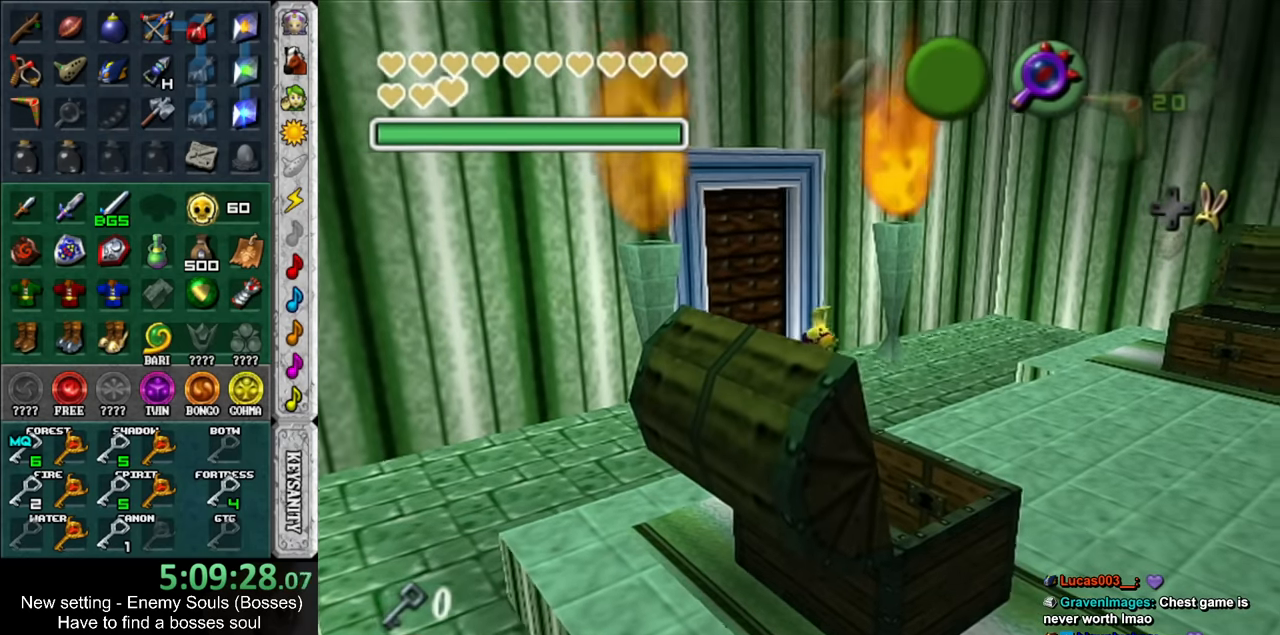
{"buttons": [], "left_stick": "down-right", "right_stick": "center", "events": []}
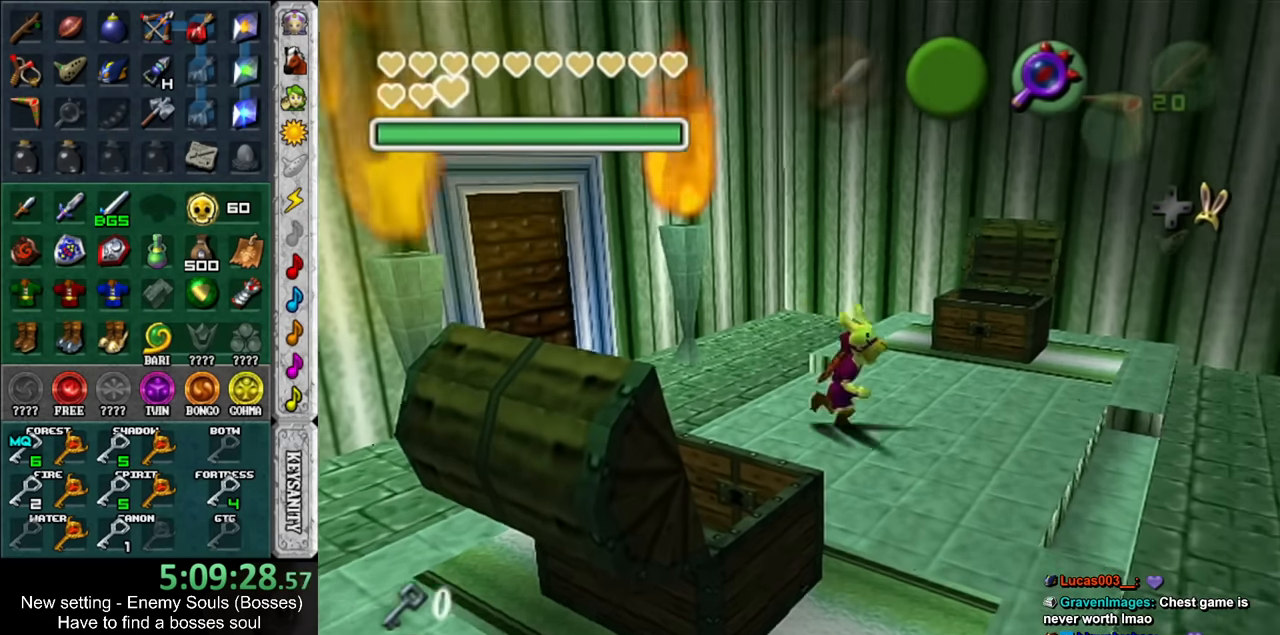
{"buttons": [], "left_stick": "right", "right_stick": "center", "events": [[117, "left_stick", "right"]]}